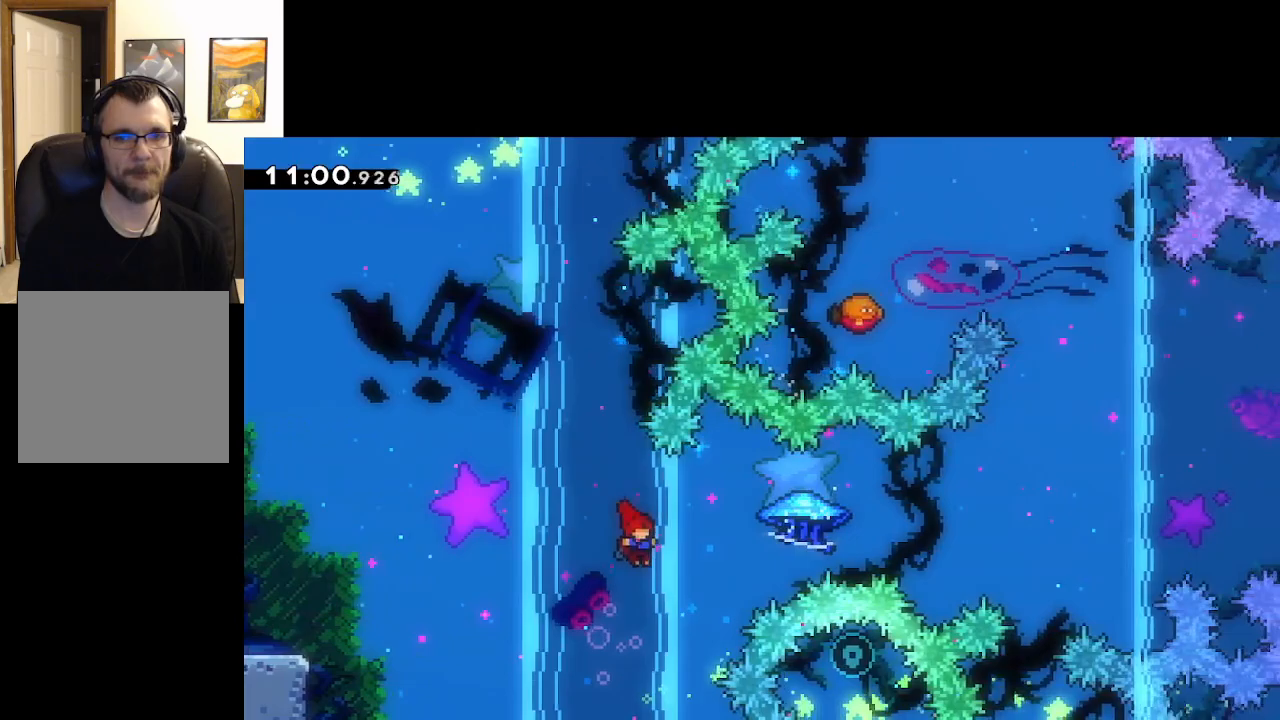
Gameplay with a controller (Xbox layout); each line is a JSON object with the inputs held at the frame after it. "events" lists button and stick changes between this image and that frame as [ms after this image, input, new state], when the widget could be followed in between.
{"buttons": ["A"], "left_stick": "center", "right_stick": "center", "events": [[83, "START", "down"], [183, "left_stick", "down"], [200, "START", "up"], [283, "A", "down"], [317, "left_stick", "center"], [383, "A", "up"], [433, "A", "down"]]}
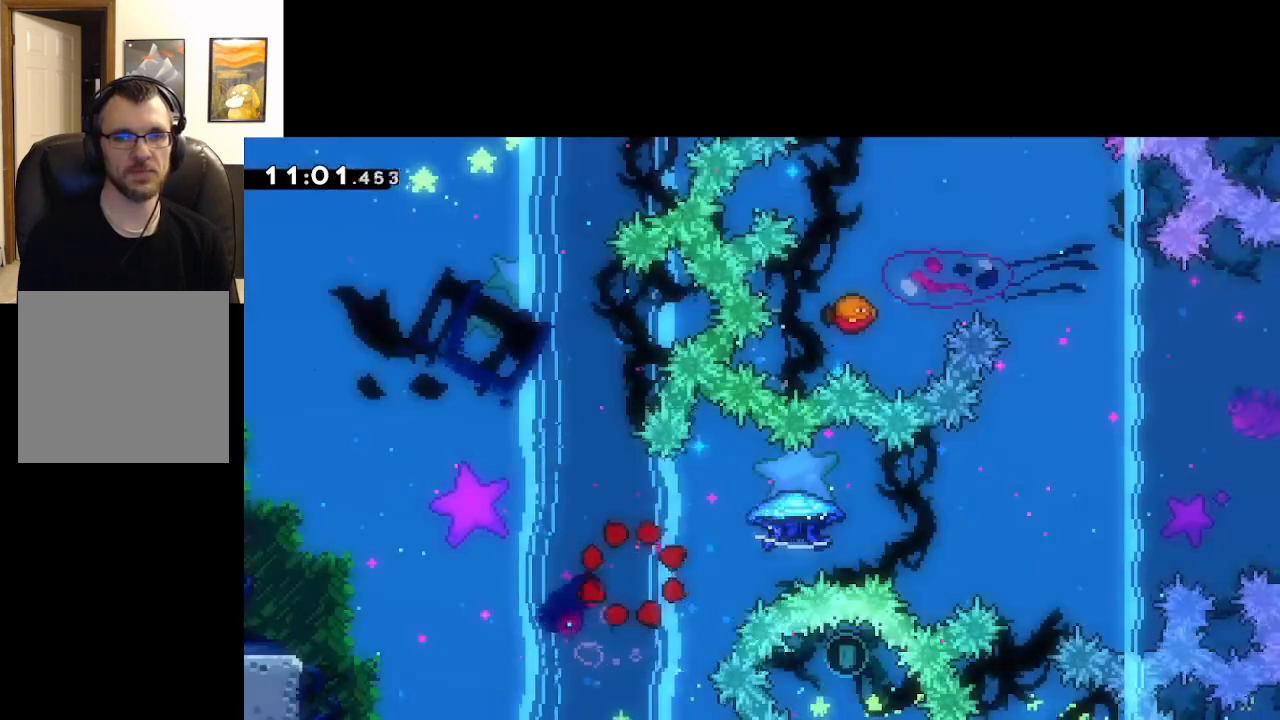
{"buttons": [], "left_stick": "center", "right_stick": "center", "events": [[33, "A", "up"], [83, "A", "down"], [200, "A", "up"]]}
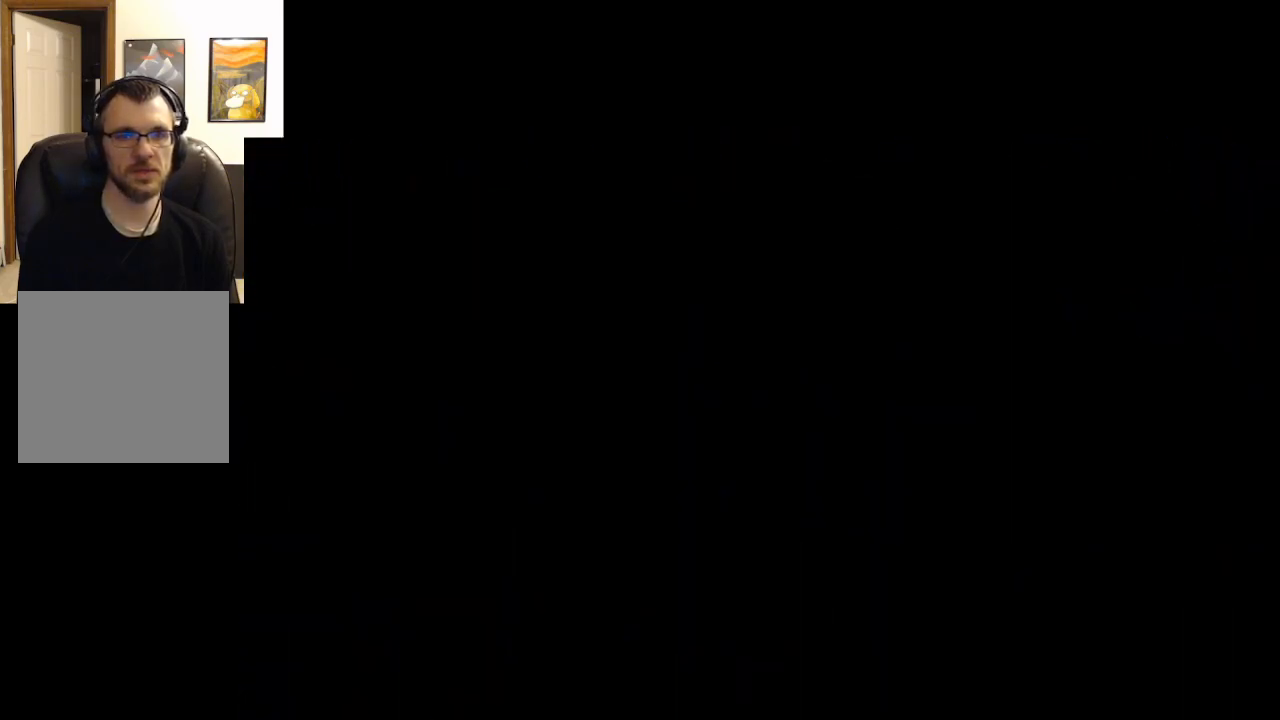
{"buttons": [], "left_stick": "center", "right_stick": "center", "events": []}
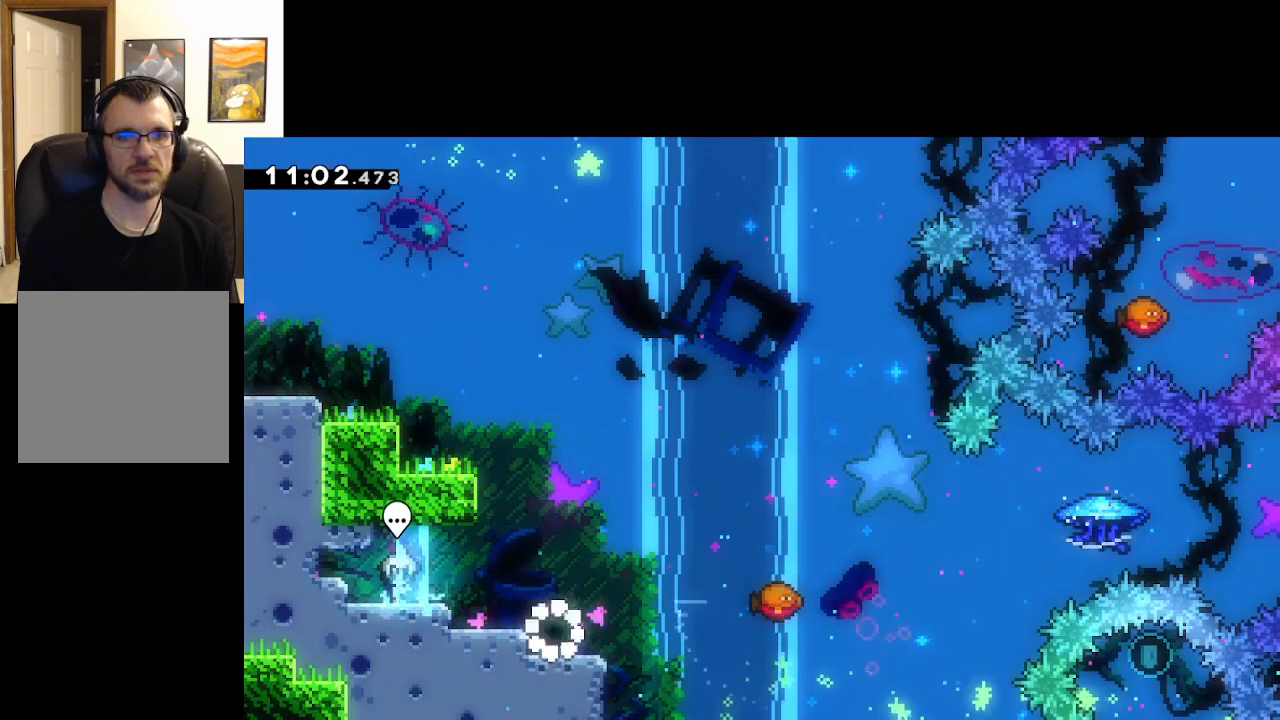
{"buttons": ["A"], "left_stick": "right", "right_stick": "center", "events": [[317, "left_stick", "right"], [383, "A", "down"]]}
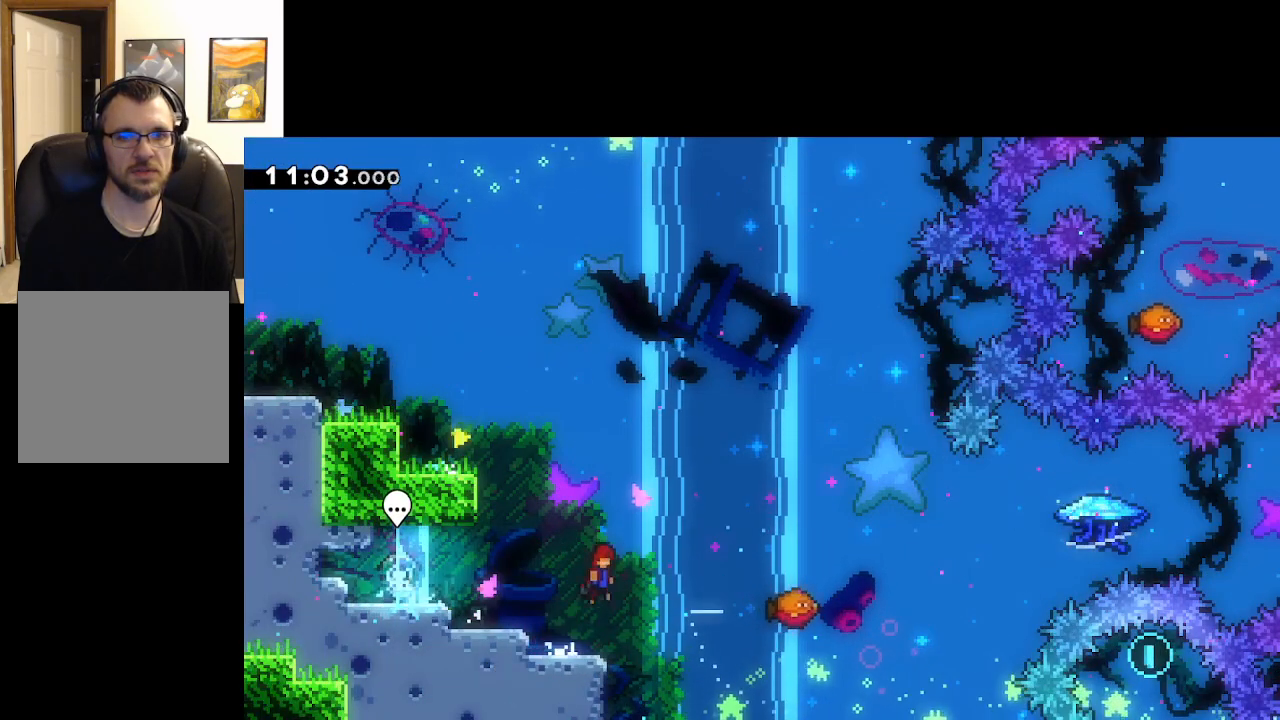
{"buttons": ["A", "X"], "left_stick": "right", "right_stick": "center", "events": [[267, "X", "down"]]}
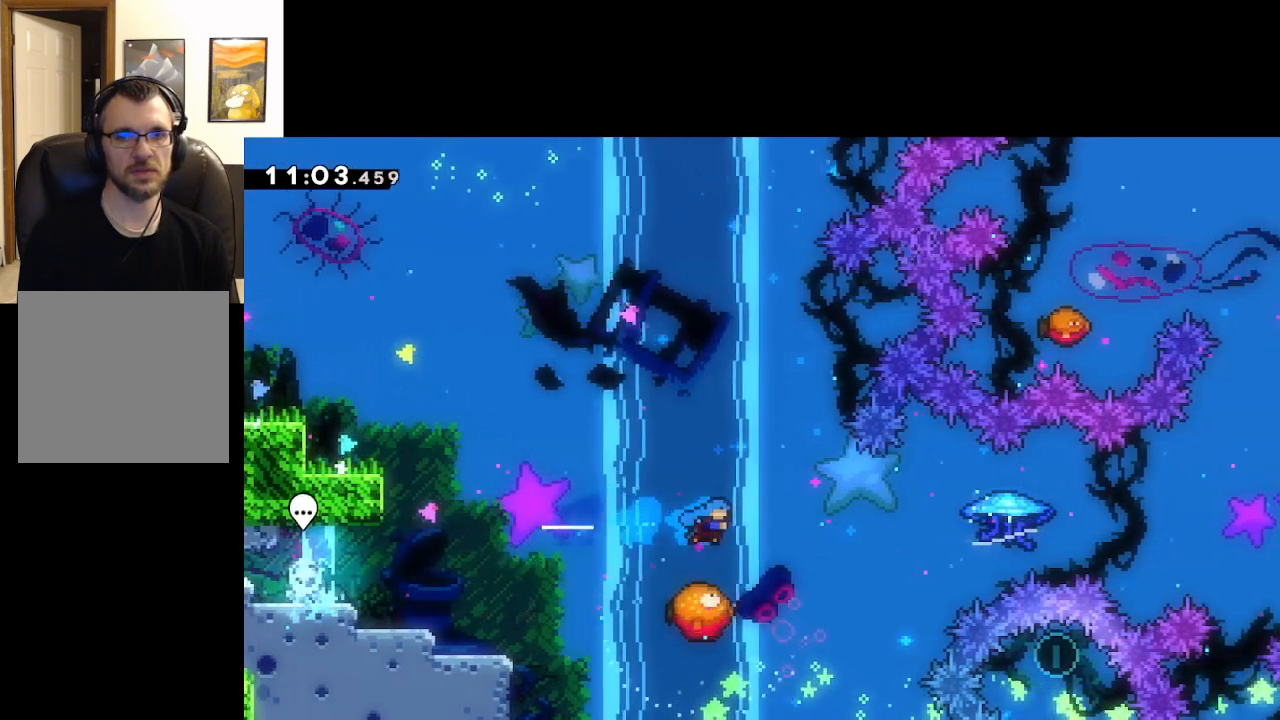
{"buttons": ["A", "L2"], "left_stick": "right", "right_stick": "center", "events": [[67, "X", "up"], [150, "left_stick", "center"], [317, "left_stick", "right"], [483, "L2", "down"]]}
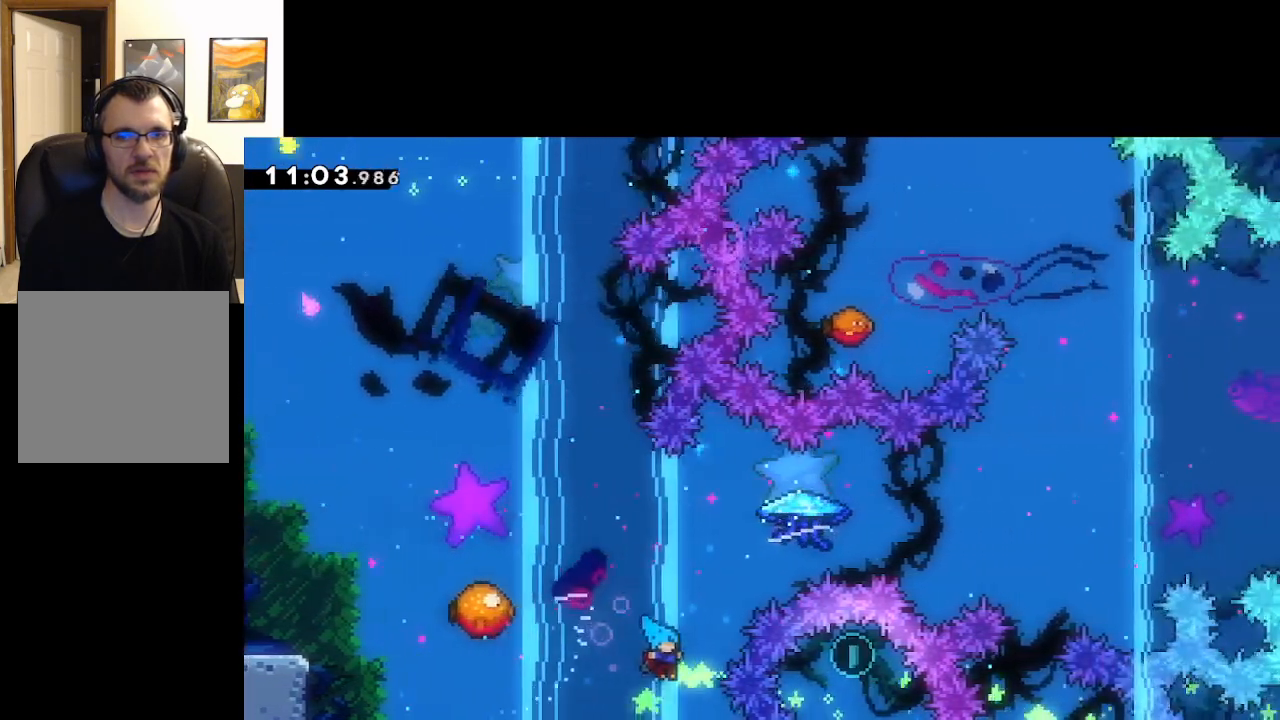
{"buttons": ["A", "X", "L2"], "left_stick": "up-left", "right_stick": "center", "events": [[200, "left_stick", "up-left"], [383, "X", "down"]]}
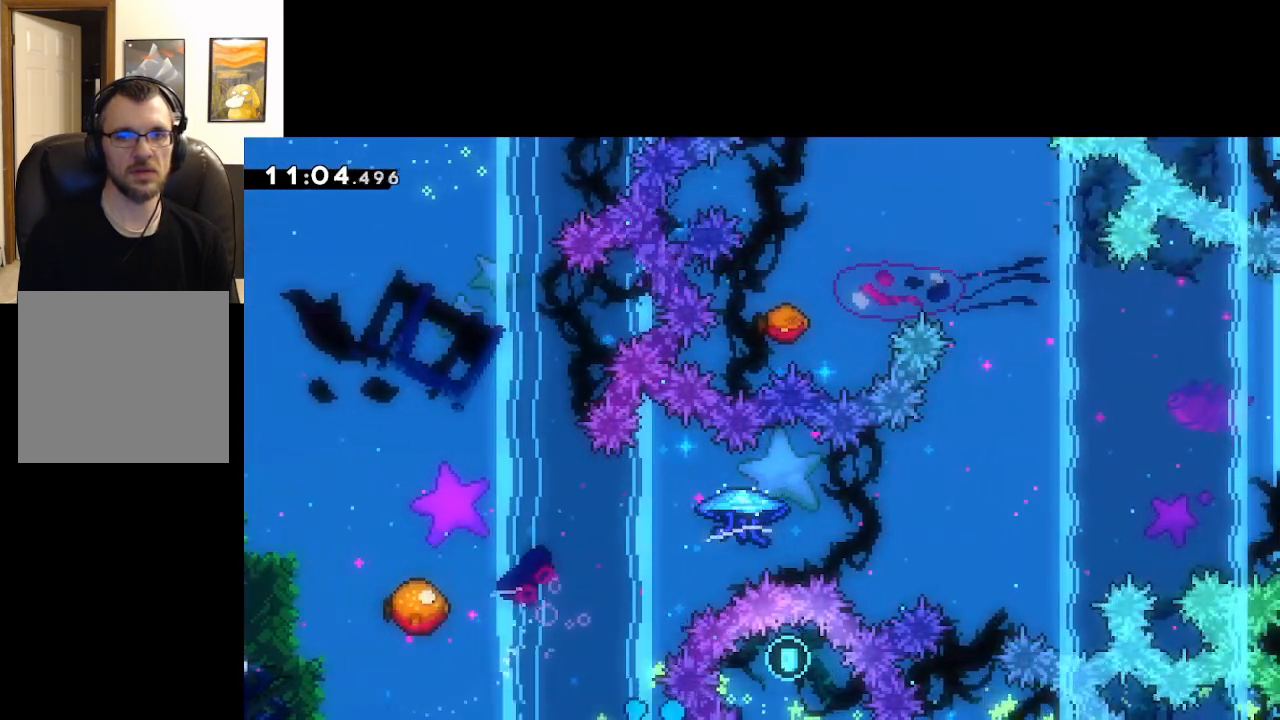
{"buttons": ["A"], "left_stick": "center", "right_stick": "center", "events": [[50, "A", "up"], [50, "X", "up"], [167, "A", "down"], [217, "L2", "up"], [300, "A", "up"], [300, "left_stick", "center"], [333, "A", "down"], [433, "A", "up"], [483, "A", "down"]]}
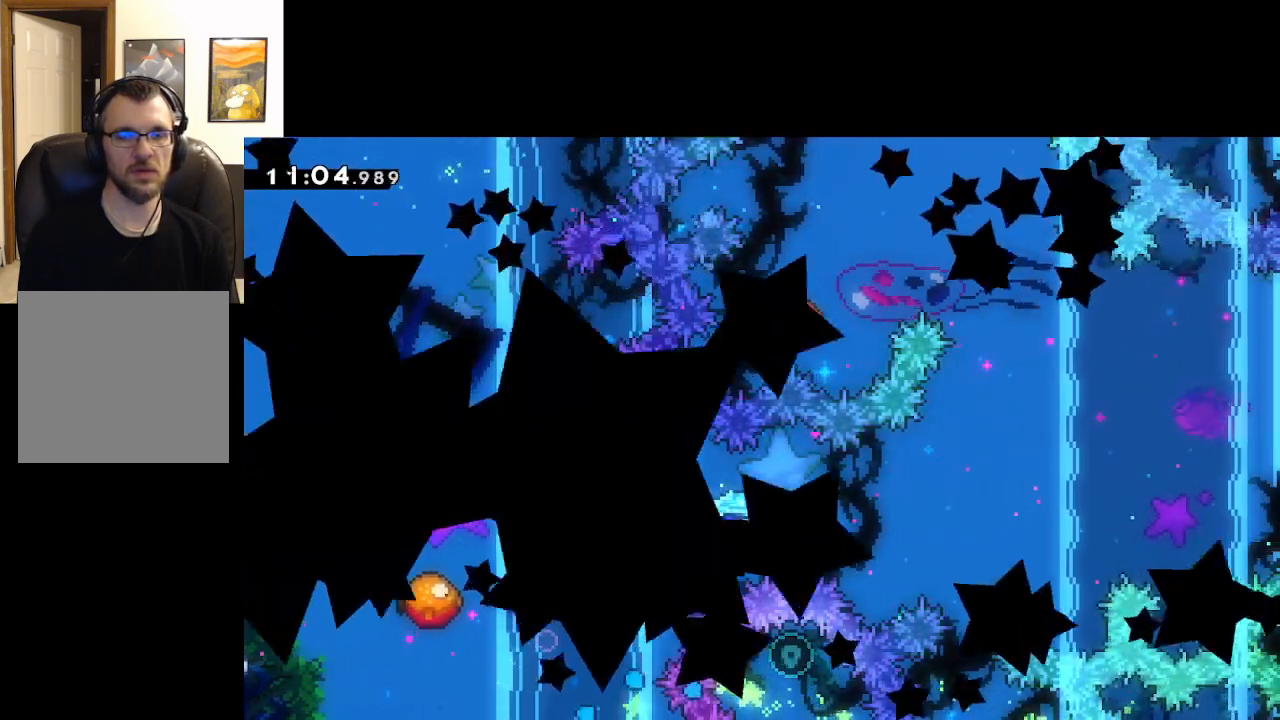
{"buttons": [], "left_stick": "center", "right_stick": "center", "events": [[100, "A", "up"]]}
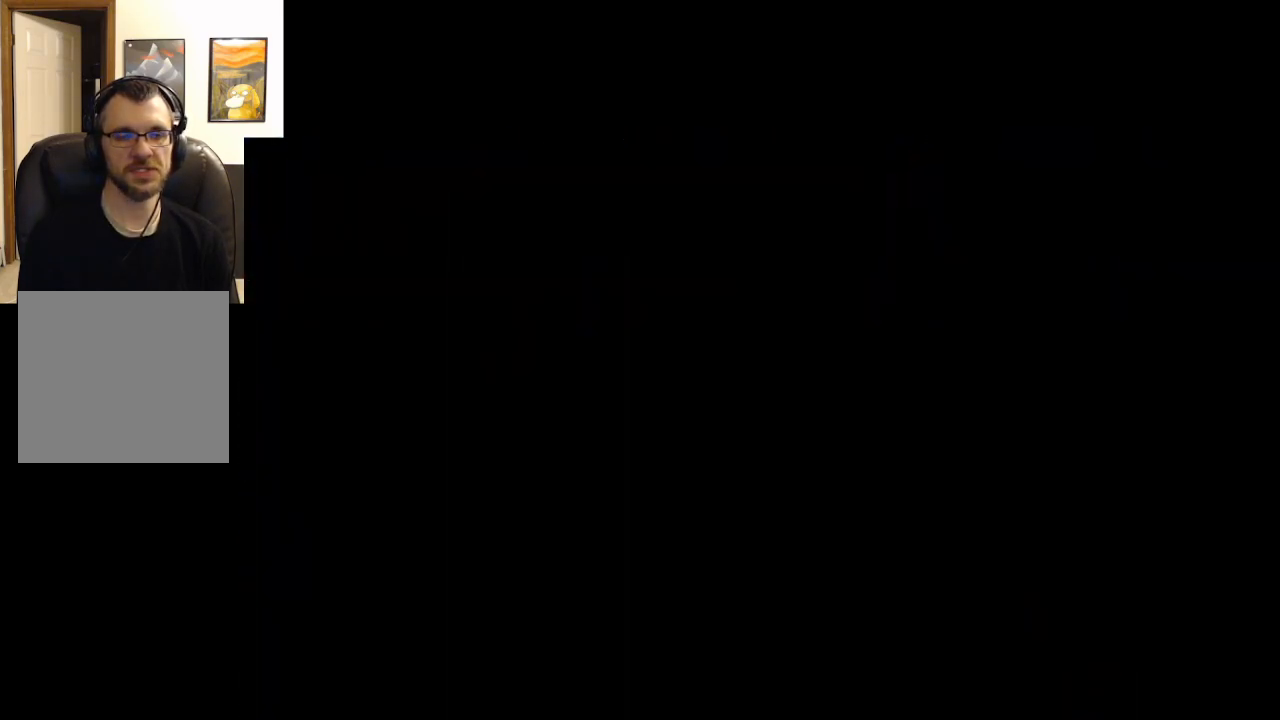
{"buttons": ["A"], "left_stick": "right", "right_stick": "center", "events": [[383, "A", "down"], [433, "left_stick", "right"]]}
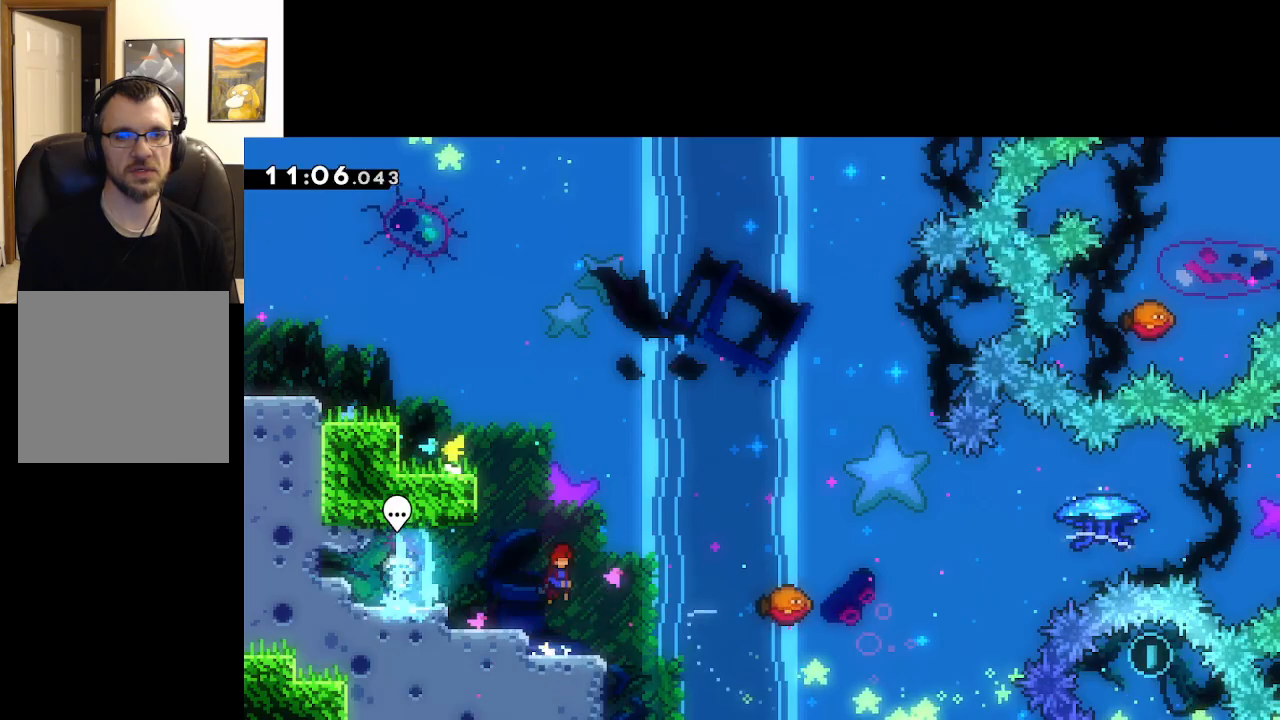
{"buttons": ["A", "X"], "left_stick": "right", "right_stick": "center", "events": [[183, "X", "down"]]}
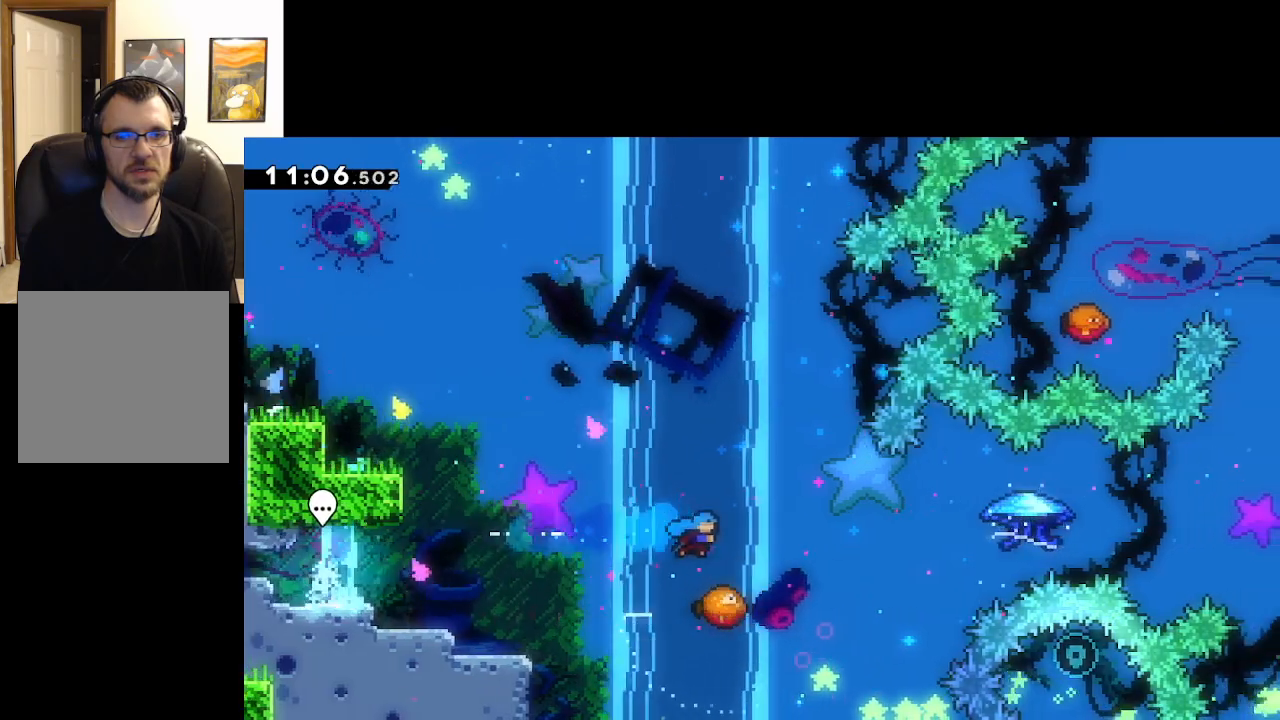
{"buttons": ["A", "L2"], "left_stick": "right", "right_stick": "center", "events": [[100, "X", "up"], [450, "L2", "down"]]}
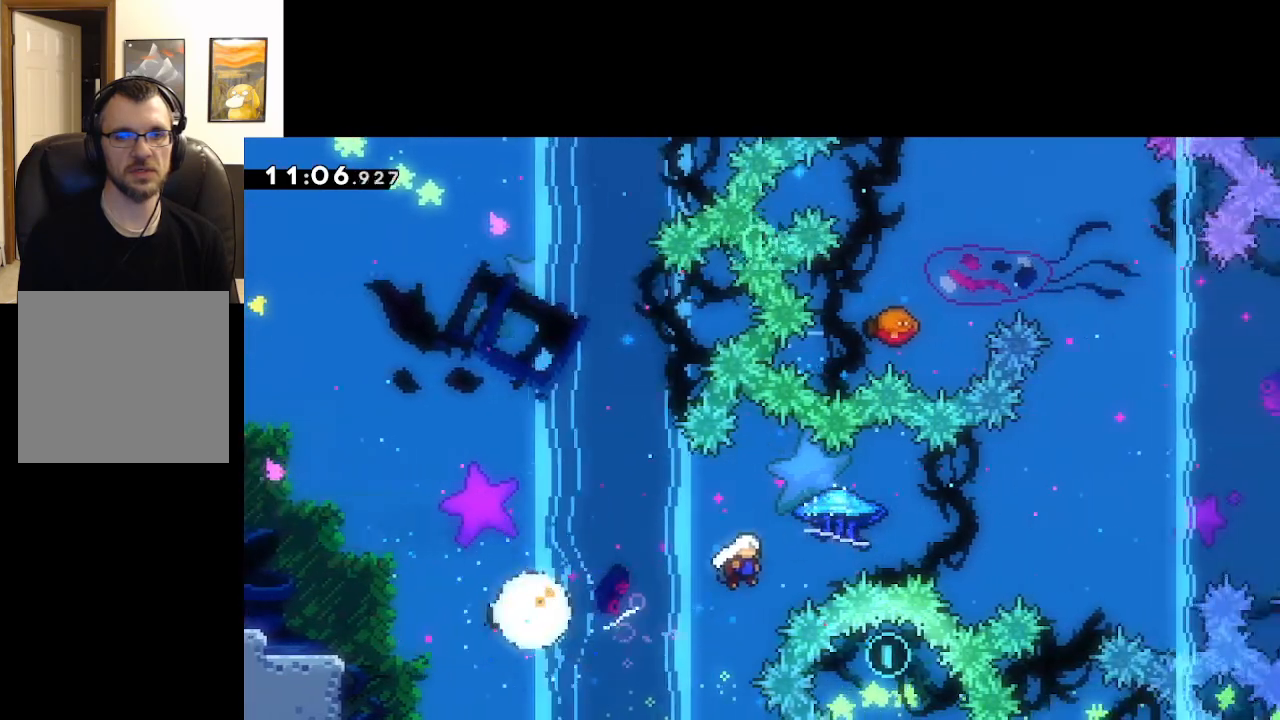
{"buttons": ["A", "L2"], "left_stick": "up-right", "right_stick": "center", "events": [[433, "left_stick", "up-right"]]}
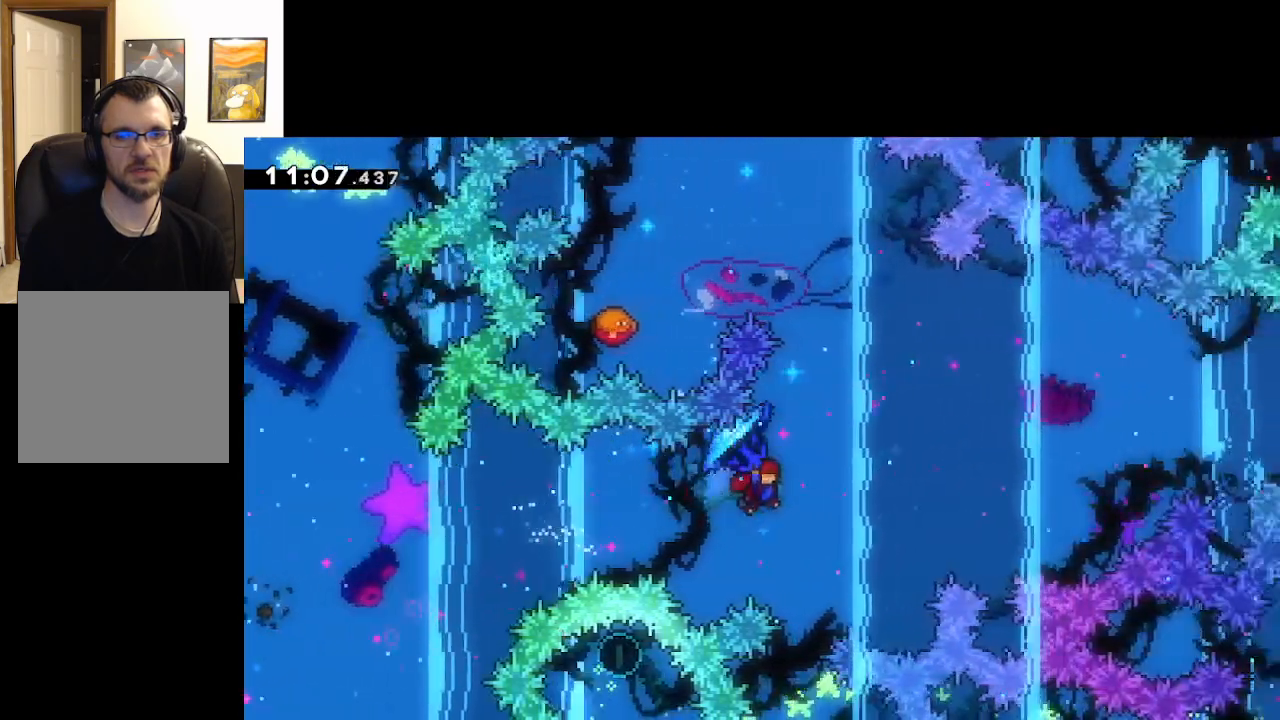
{"buttons": ["A", "L3"], "left_stick": "up-left", "right_stick": "center", "events": [[83, "left_stick", "up-left"], [200, "L3", "down"], [433, "L2", "up"]]}
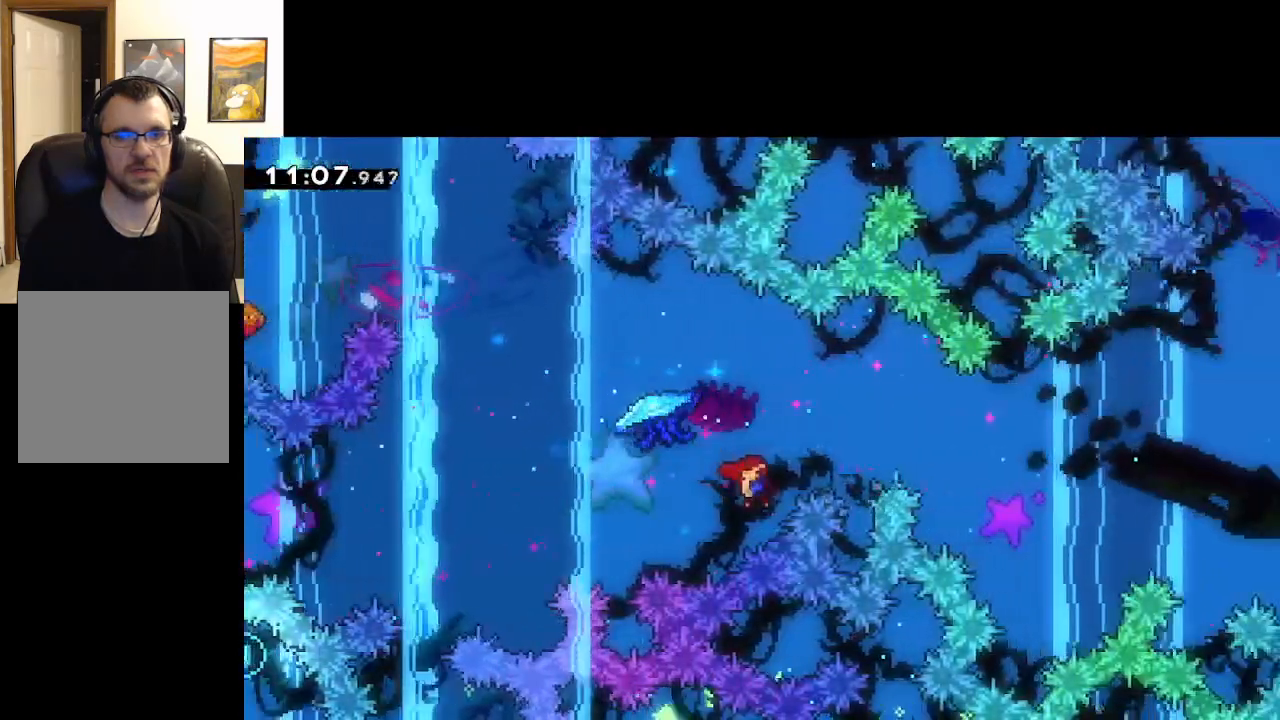
{"buttons": ["L2", "L3"], "left_stick": "up-left", "right_stick": "center", "events": [[67, "X", "down"], [233, "L2", "down"], [450, "X", "up"], [483, "A", "up"]]}
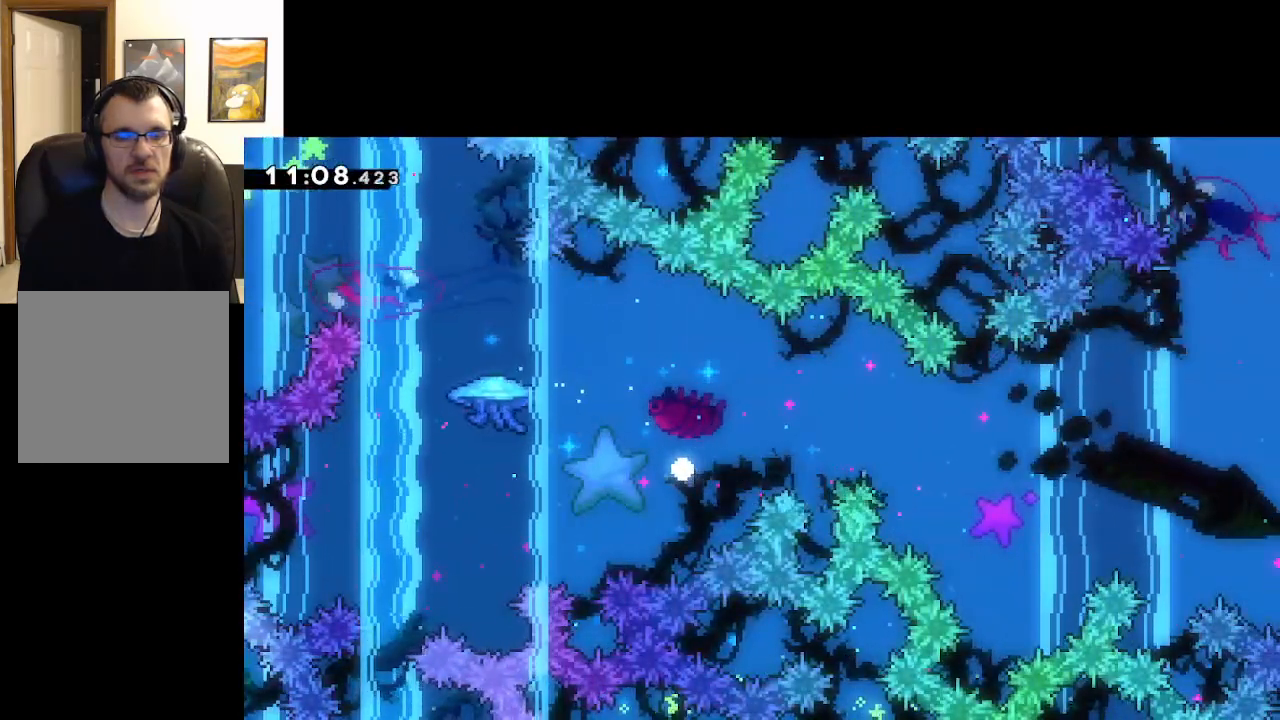
{"buttons": ["A"], "left_stick": "up-left", "right_stick": "center", "events": [[17, "L3", "up"], [67, "A", "down"], [183, "A", "up"], [250, "A", "down"], [333, "A", "up"], [367, "L2", "up"], [417, "A", "down"]]}
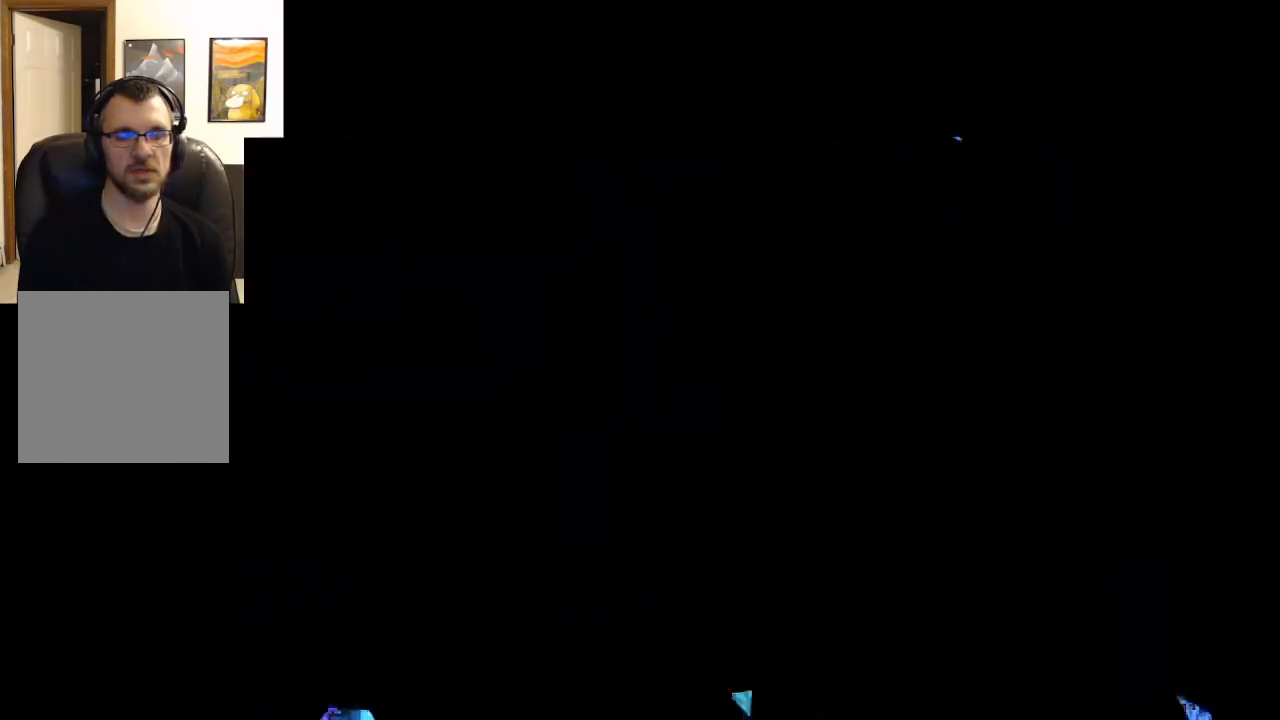
{"buttons": [], "left_stick": "center", "right_stick": "center", "events": [[17, "A", "up"], [300, "left_stick", "center"]]}
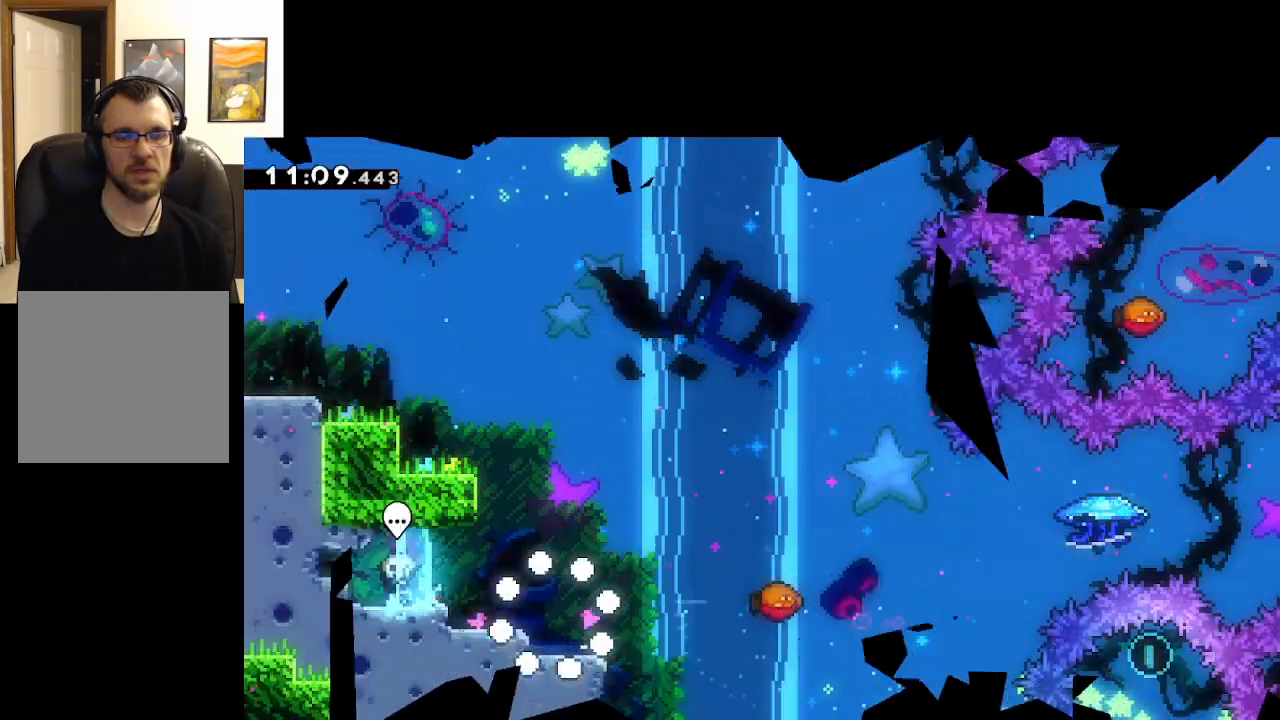
{"buttons": [], "left_stick": "center", "right_stick": "center", "events": []}
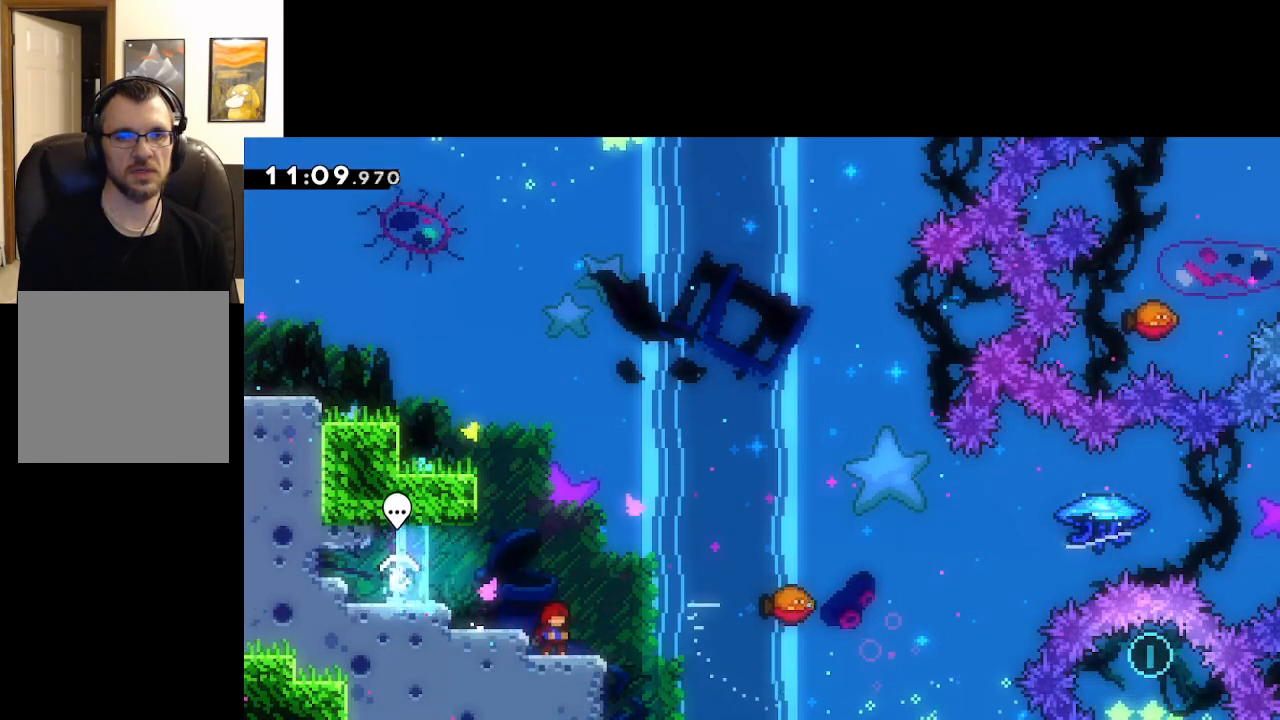
{"buttons": ["A"], "left_stick": "right", "right_stick": "center", "events": [[83, "left_stick", "right"], [283, "A", "down"]]}
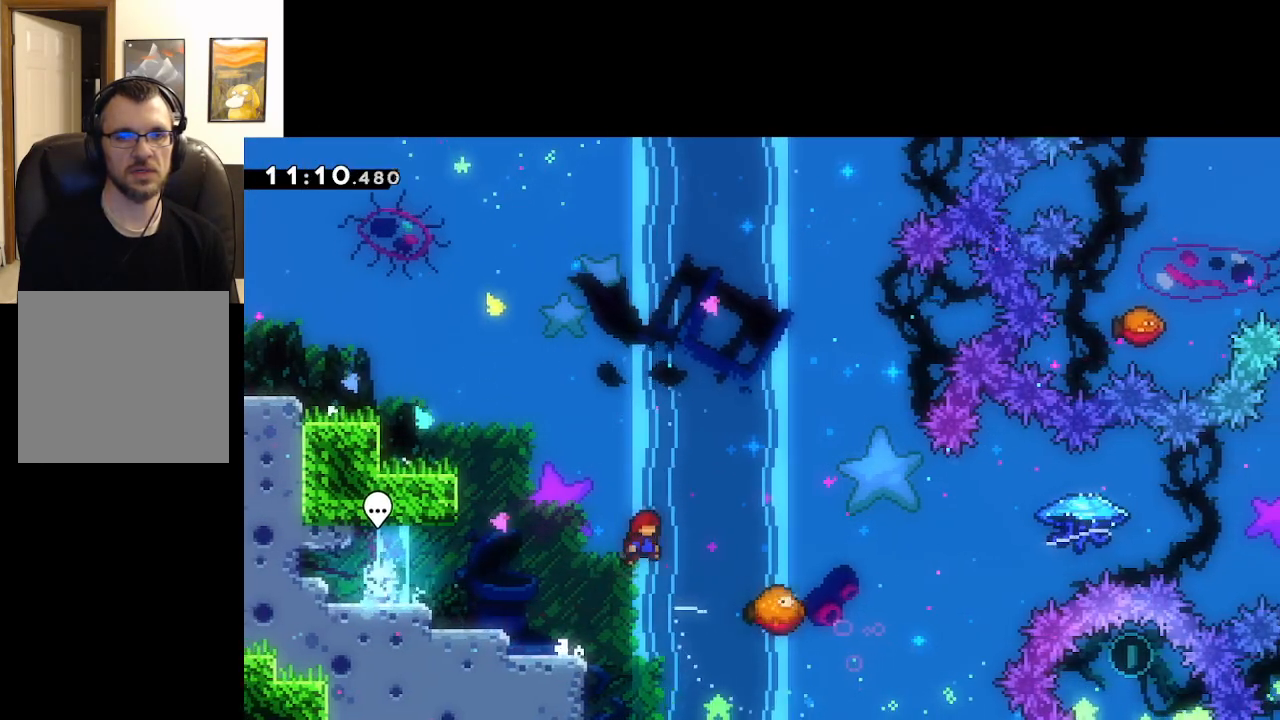
{"buttons": ["A"], "left_stick": "center", "right_stick": "center", "events": [[33, "X", "down"], [183, "left_stick", "center"], [250, "X", "up"]]}
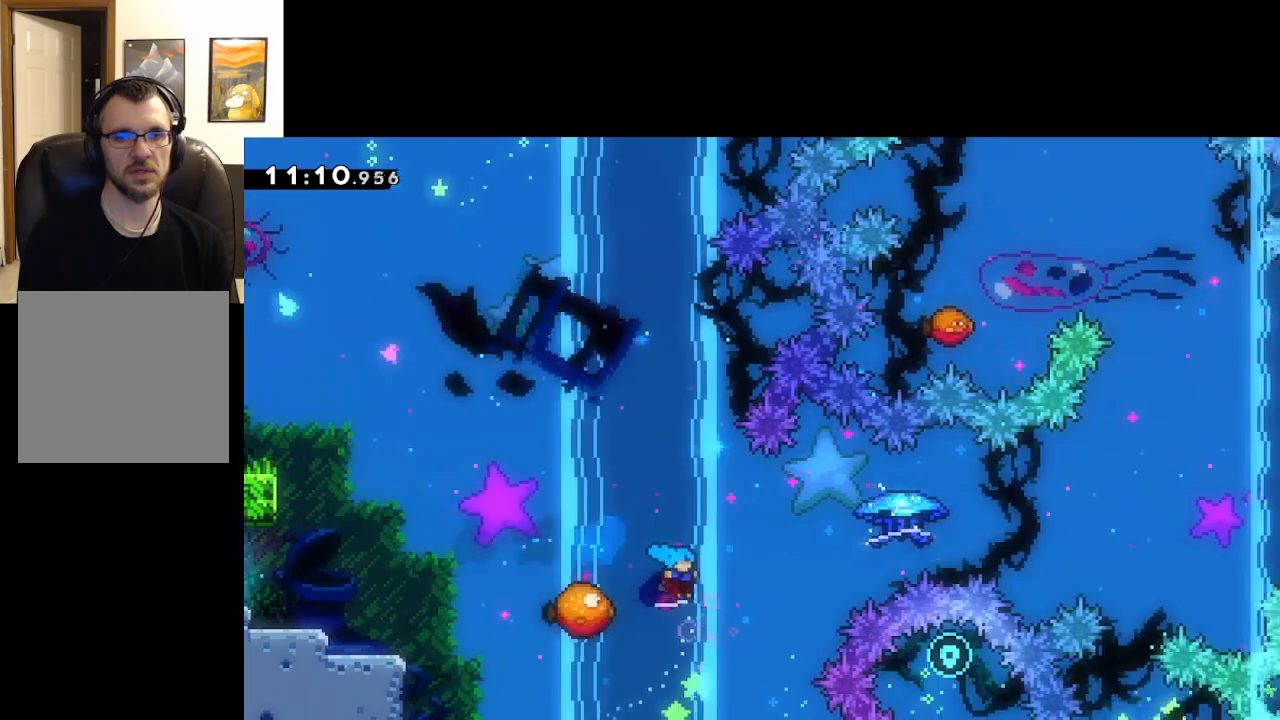
{"buttons": ["A", "L2"], "left_stick": "up-right", "right_stick": "center", "events": [[100, "left_stick", "right"], [200, "left_stick", "up-right"], [283, "L2", "down"]]}
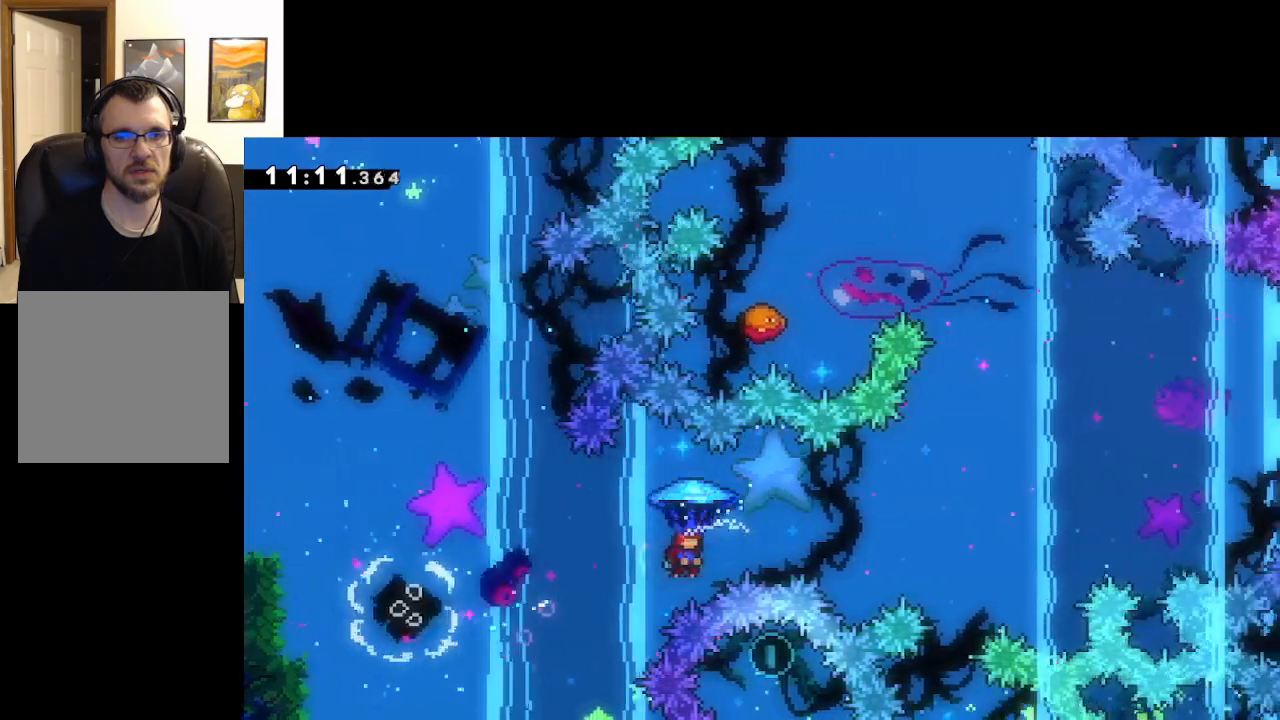
{"buttons": ["A", "L3"], "left_stick": "up-left", "right_stick": "center", "events": [[300, "left_stick", "up-left"], [367, "L3", "down"], [400, "L2", "up"]]}
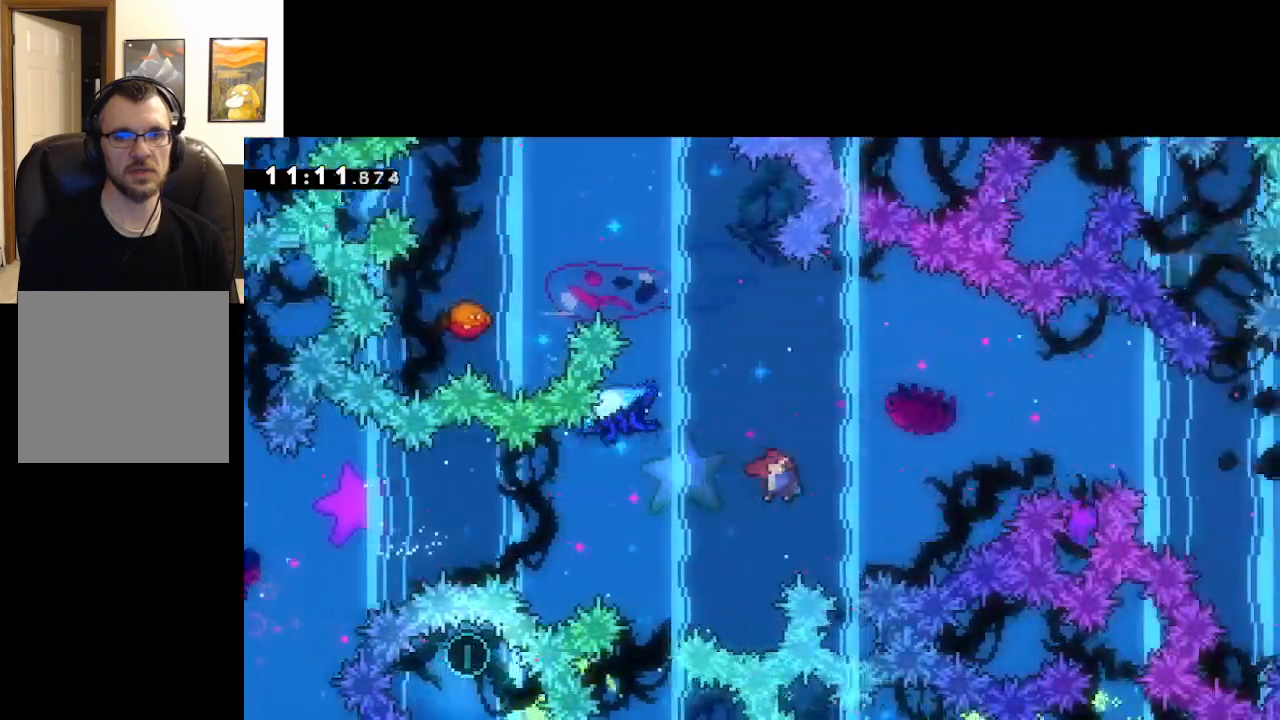
{"buttons": ["A", "X", "L2"], "left_stick": "up", "right_stick": "center", "events": [[50, "X", "down"], [100, "L2", "down"], [500, "L3", "up"], [500, "left_stick", "up"]]}
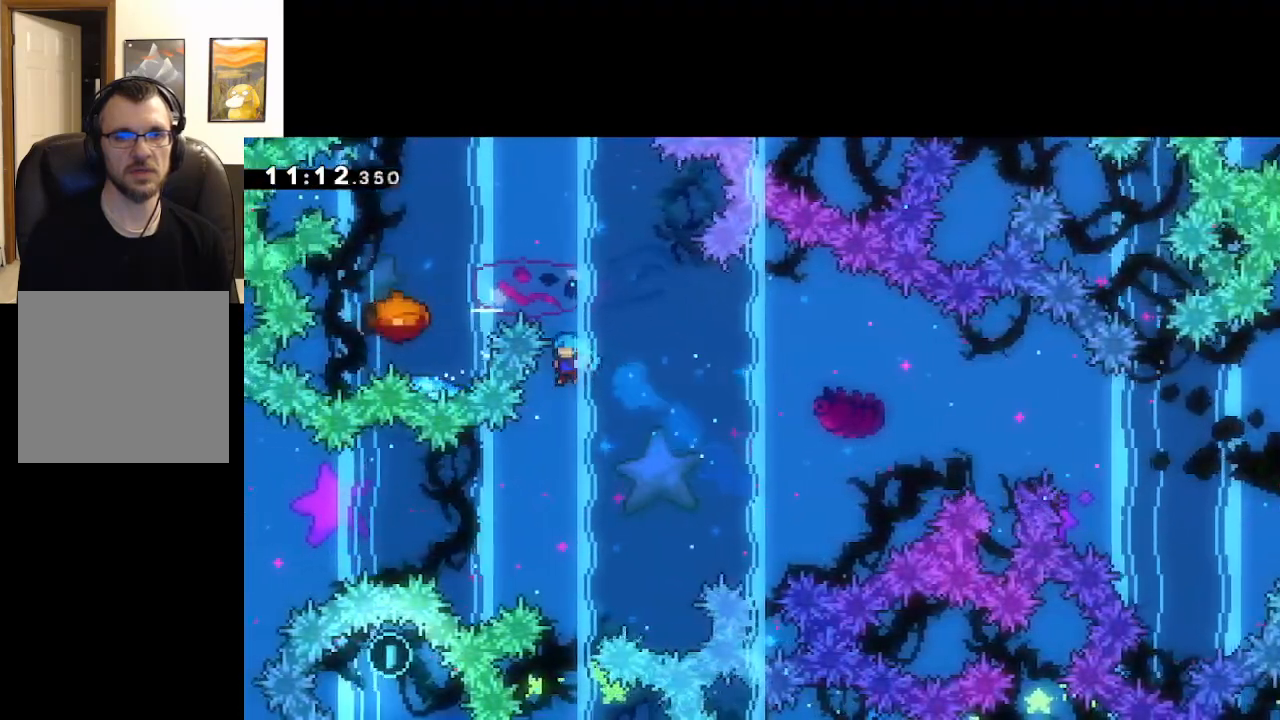
{"buttons": ["START"], "left_stick": "center", "right_stick": "center", "events": [[167, "A", "up"], [167, "X", "up"], [350, "L2", "up"], [350, "left_stick", "center"], [417, "START", "down"]]}
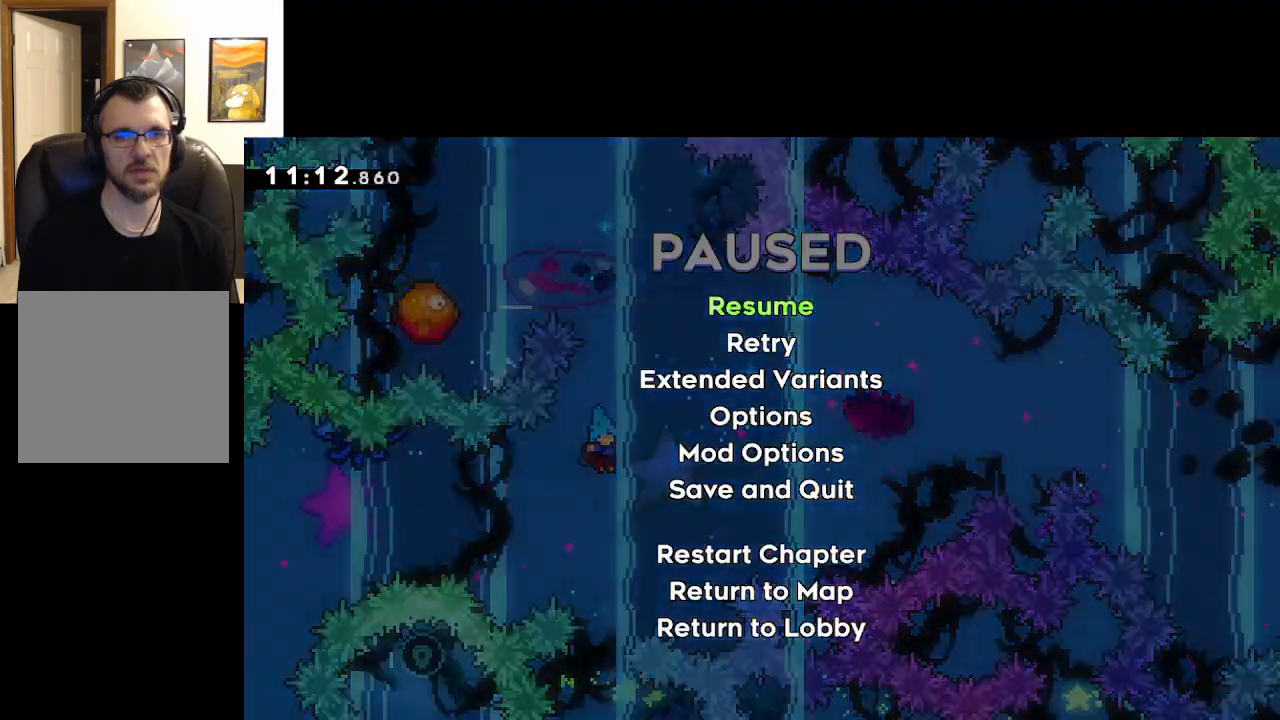
{"buttons": ["A"], "left_stick": "center", "right_stick": "center", "events": [[17, "START", "up"], [17, "left_stick", "down"], [117, "A", "down"], [200, "left_stick", "center"], [233, "A", "up"], [267, "A", "down"]]}
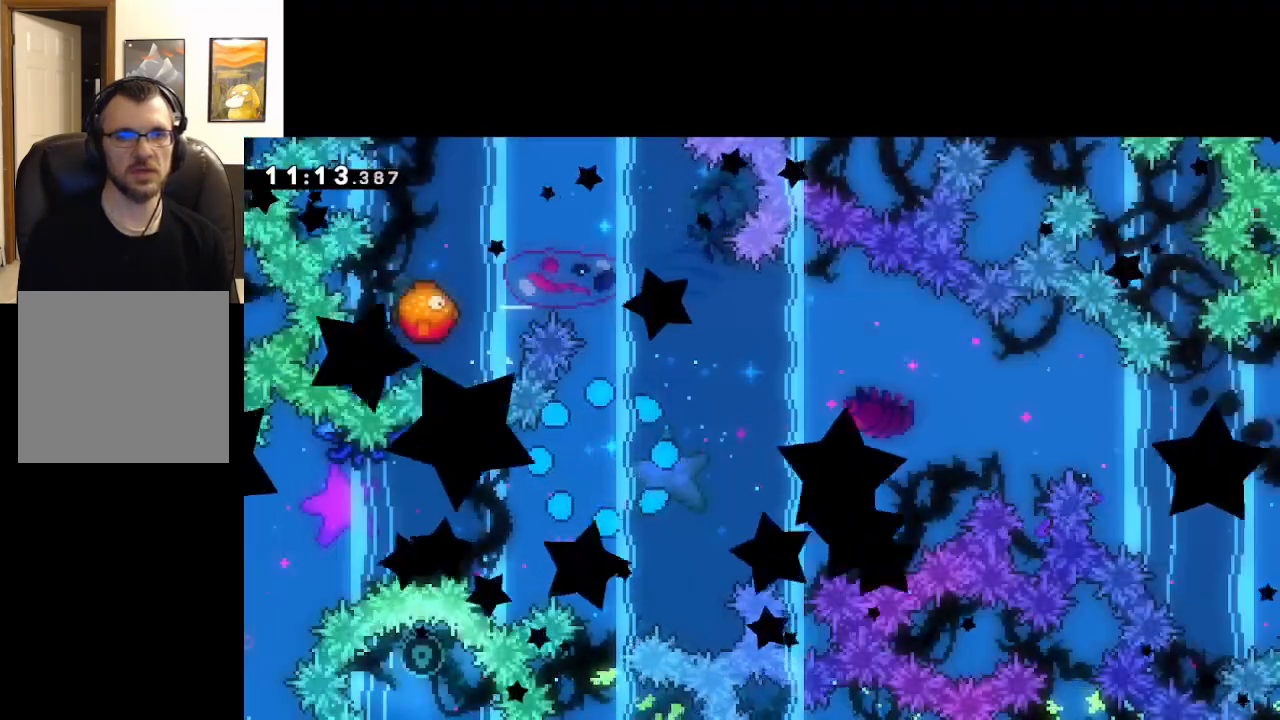
{"buttons": [], "left_stick": "center", "right_stick": "center", "events": [[67, "A", "up"]]}
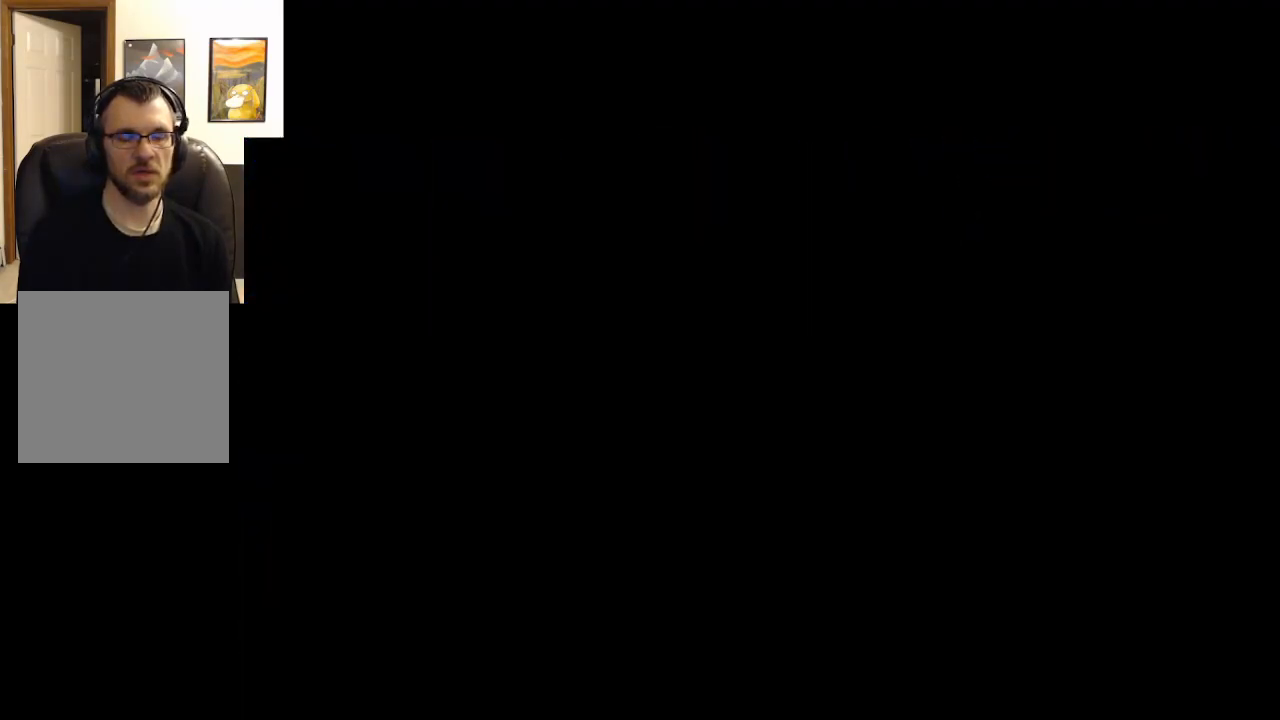
{"buttons": [], "left_stick": "center", "right_stick": "center", "events": []}
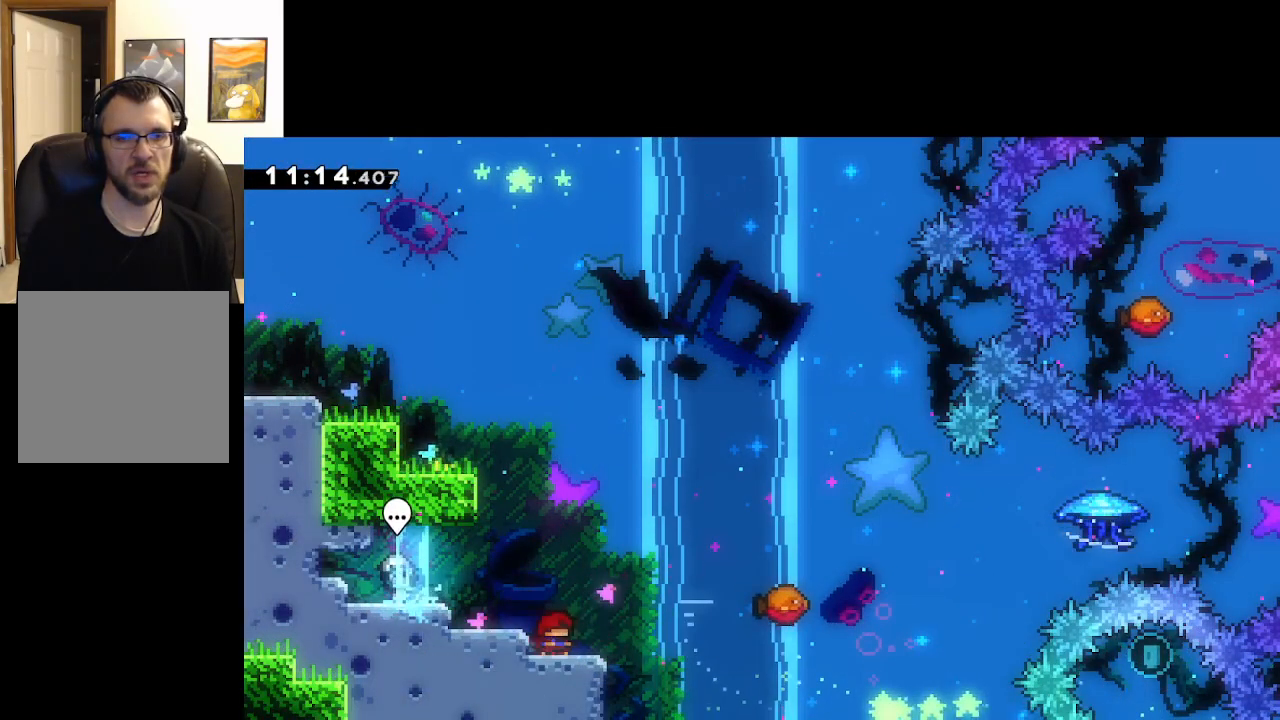
{"buttons": ["A", "X"], "left_stick": "right", "right_stick": "center", "events": [[50, "left_stick", "right"], [117, "A", "down"], [383, "X", "down"]]}
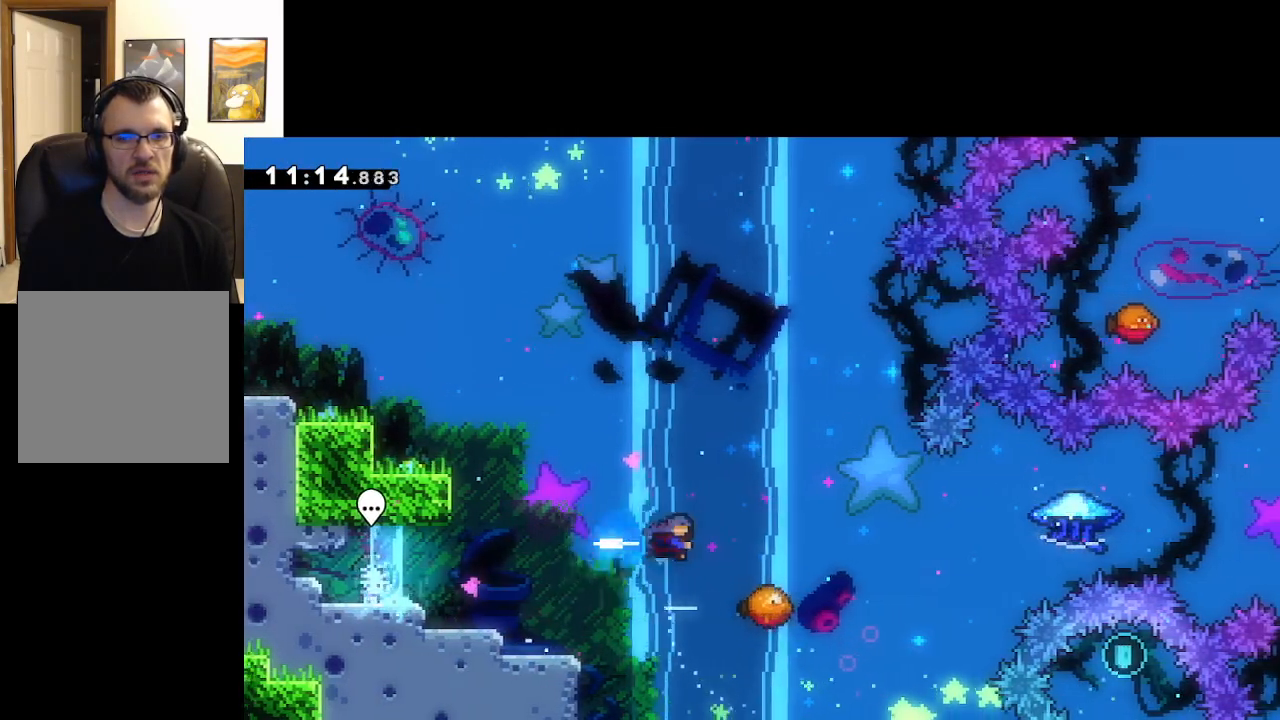
{"buttons": ["A"], "left_stick": "right", "right_stick": "center", "events": [[200, "X", "up"], [267, "left_stick", "center"], [383, "left_stick", "right"]]}
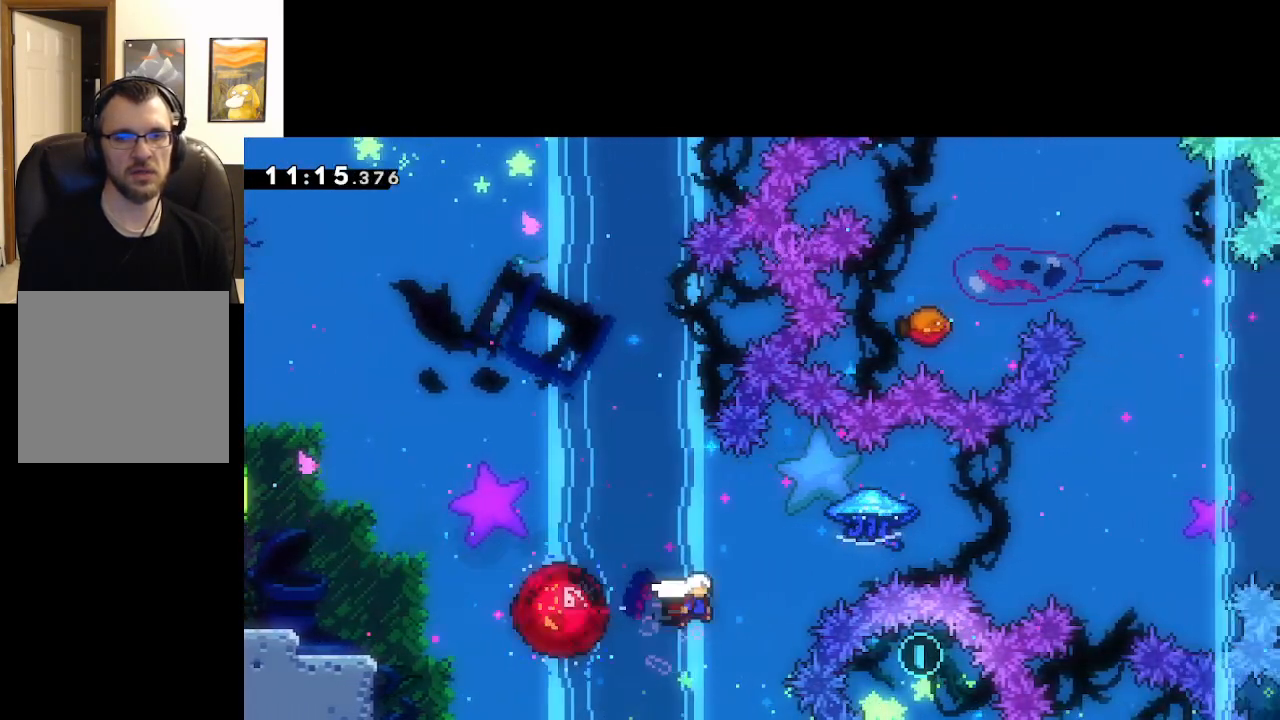
{"buttons": ["A", "L2"], "left_stick": "up-left", "right_stick": "center", "events": [[50, "L2", "down"], [350, "left_stick", "up-left"]]}